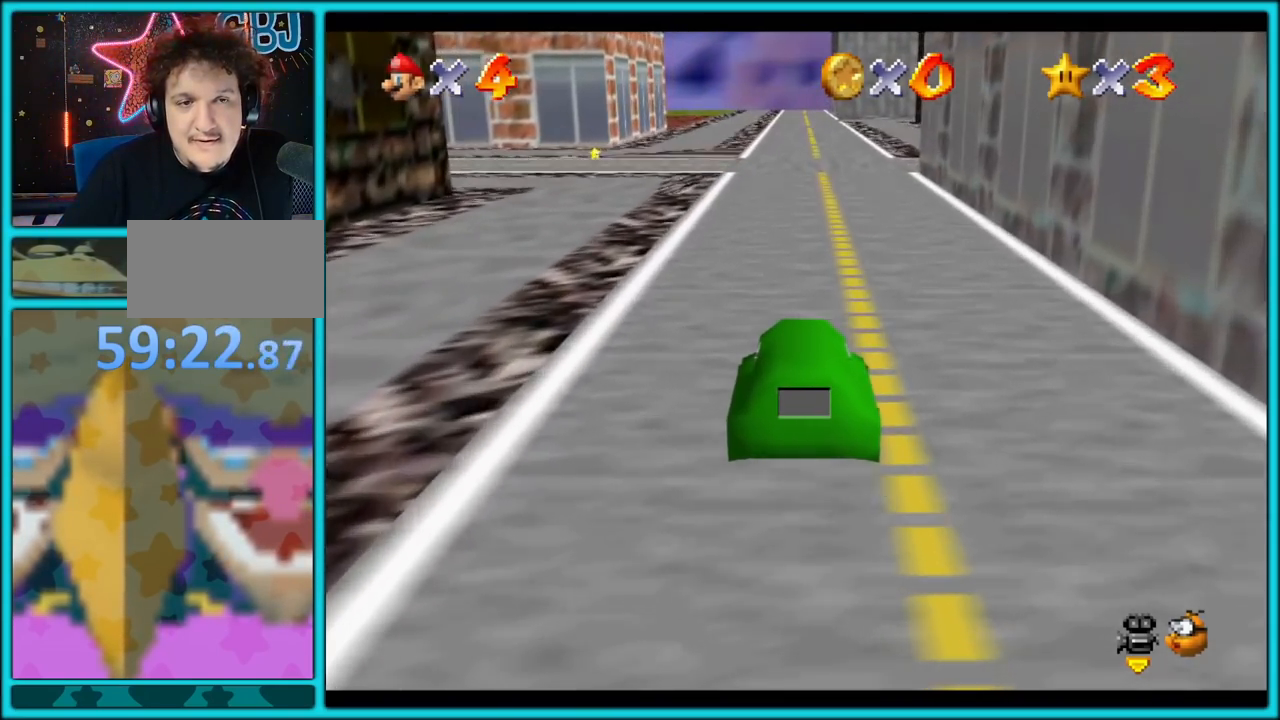
Gameplay with a controller (Nintendo layout); each line is a JSON object with the inputs held at the frame after it. "button_events" lists button changes between this image and that frame as [ms after this image, input, new state], when the widget could be followed in between (sticks are given only as held states). Not read: L1 L3 R3.
{"buttons": ["A"], "left_stick": "up", "button_events": []}
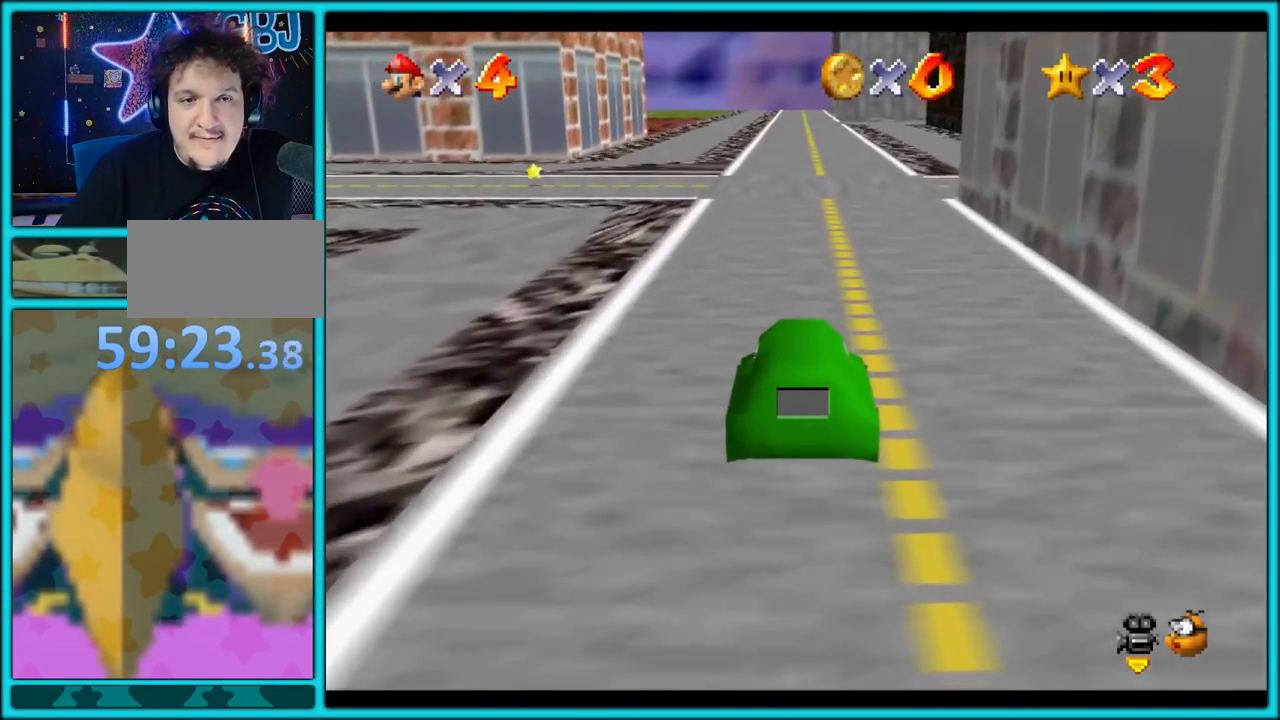
{"buttons": ["A"], "left_stick": "up", "button_events": []}
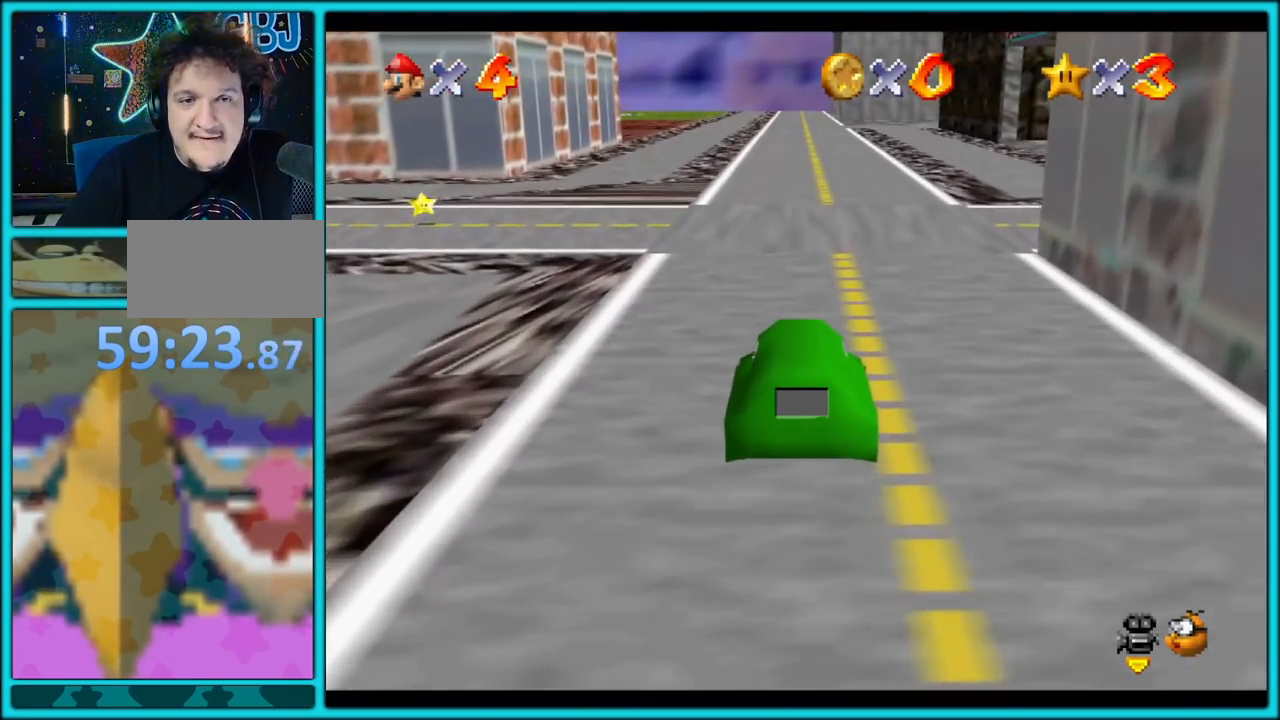
{"buttons": ["A"], "left_stick": "up", "button_events": []}
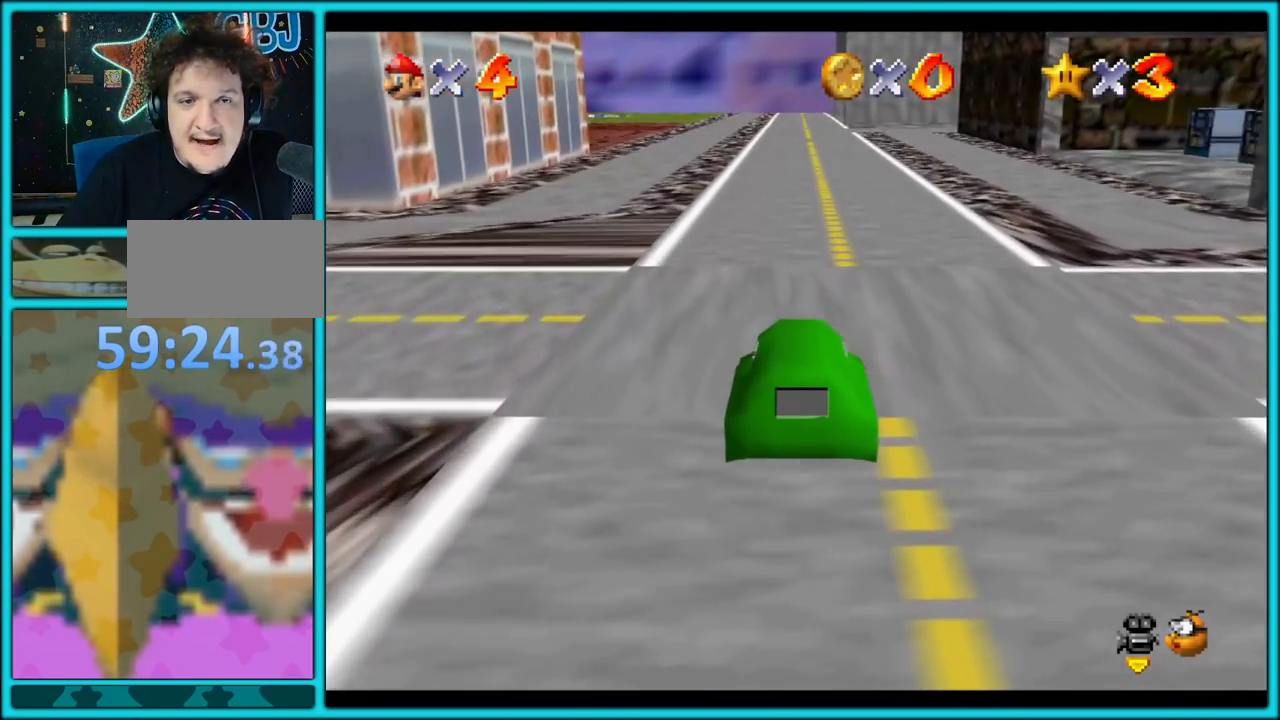
{"buttons": ["A", "C_LEFT"], "left_stick": "up", "button_events": [[500, "C_LEFT", "down"]]}
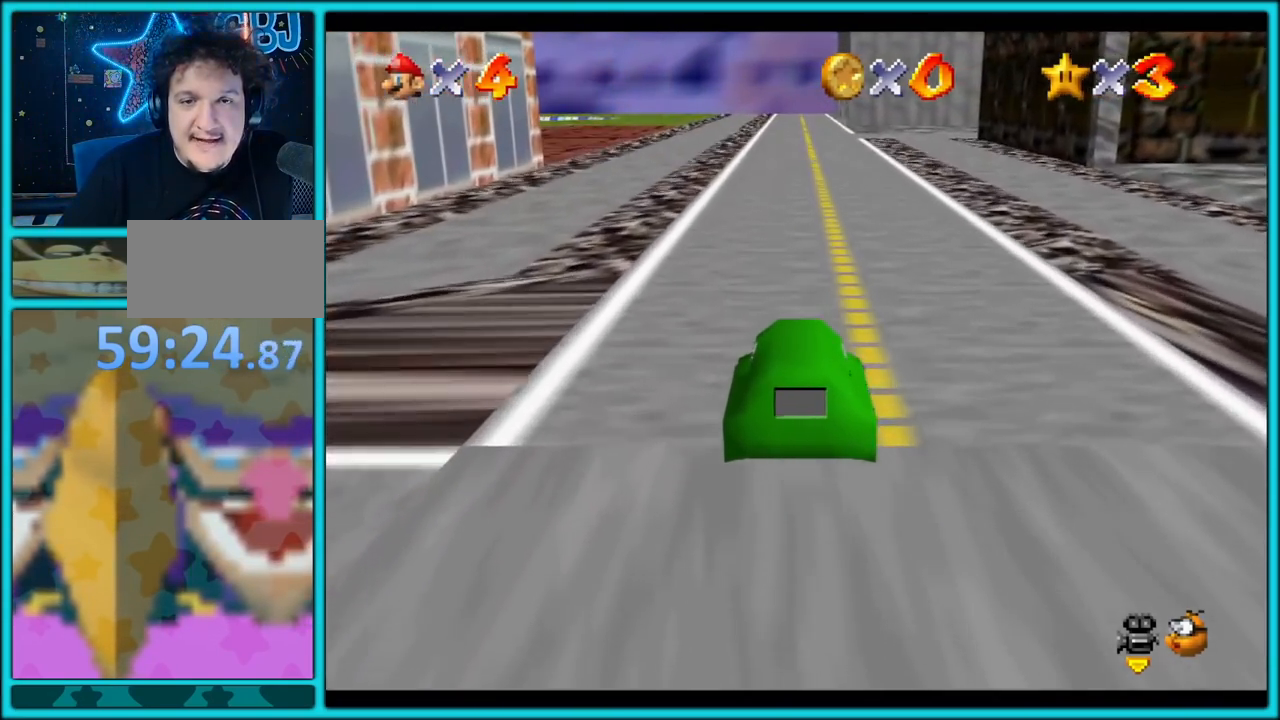
{"buttons": ["A"], "left_stick": "up-left", "button_events": [[150, "C_LEFT", "up"]]}
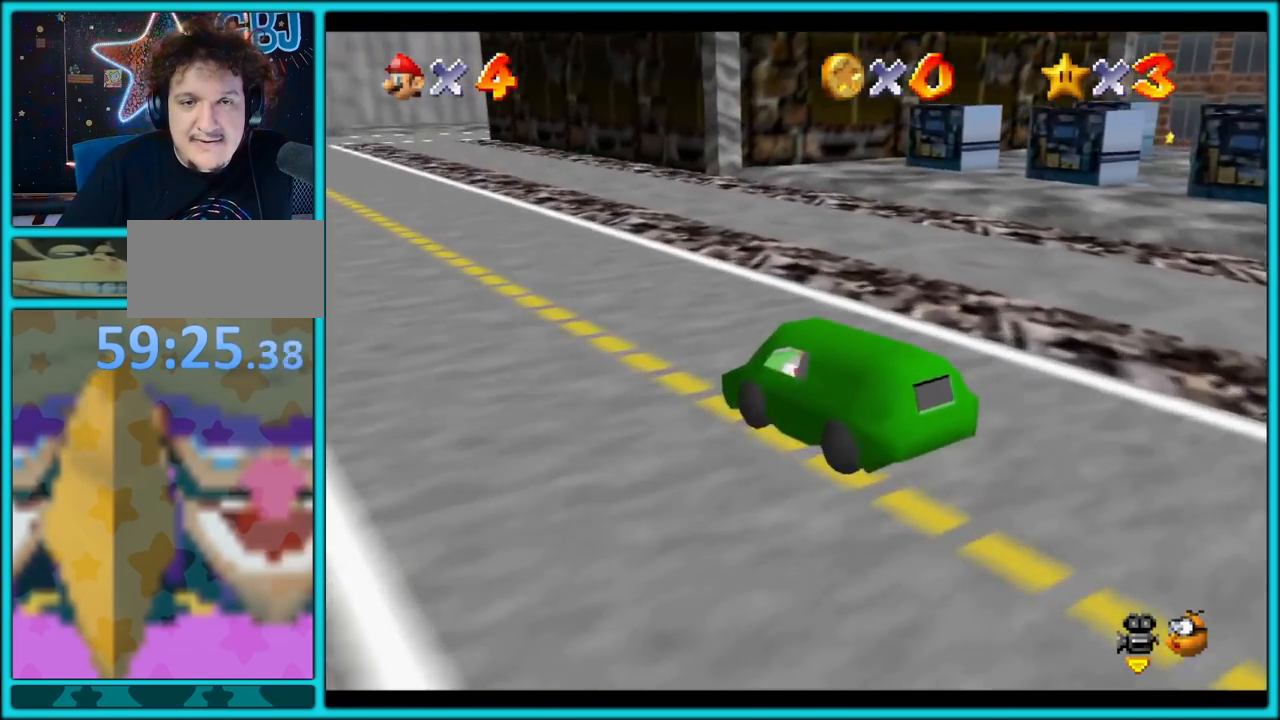
{"buttons": ["A"], "left_stick": "up-left", "button_events": []}
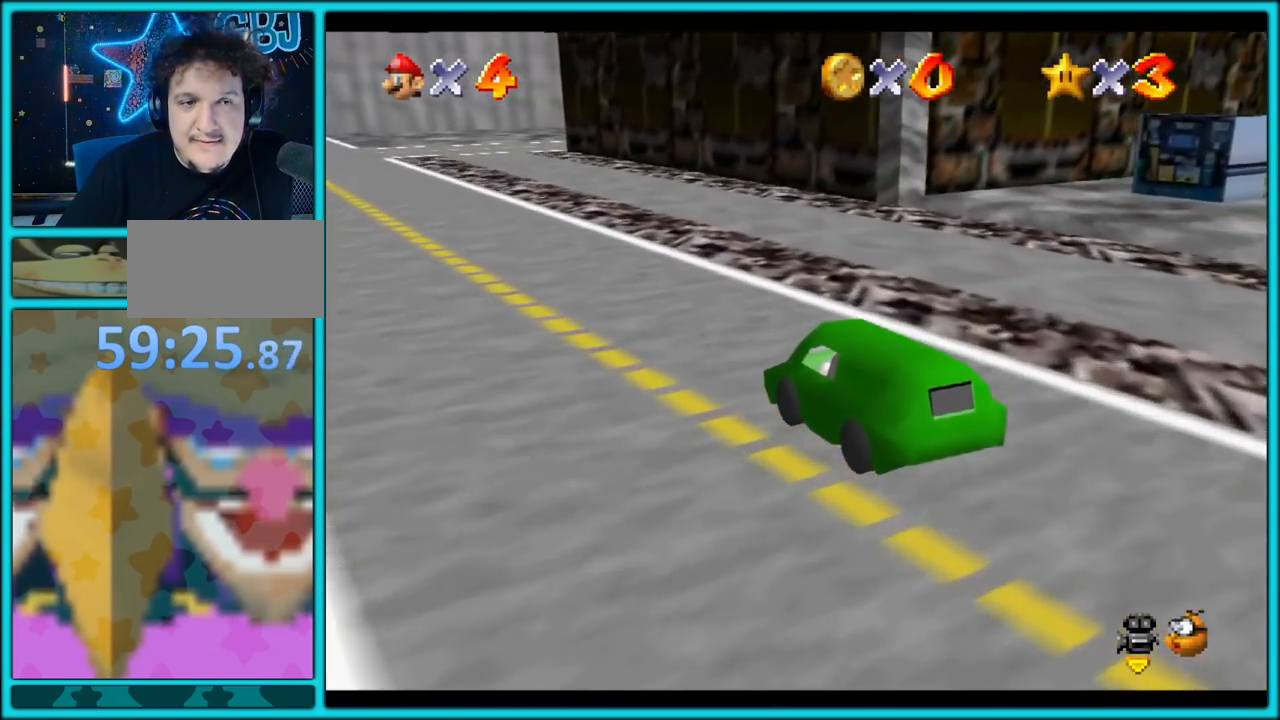
{"buttons": ["A"], "left_stick": "up-left", "button_events": []}
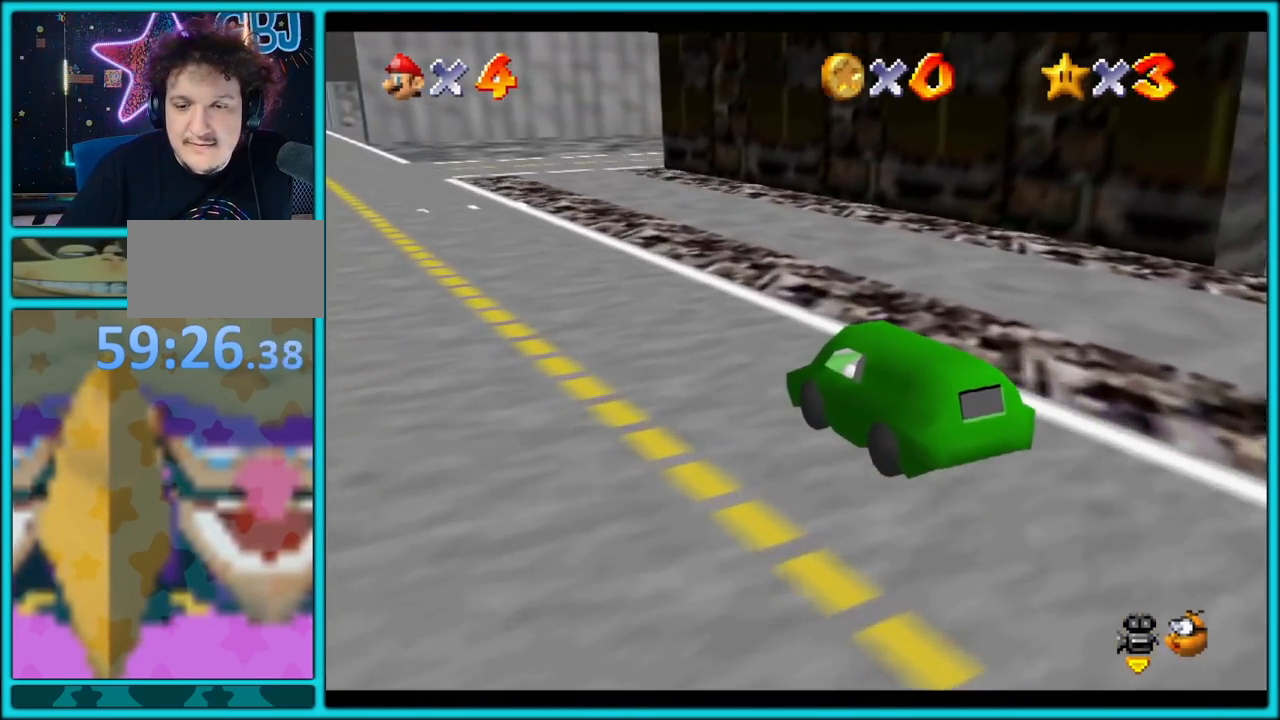
{"buttons": ["A"], "left_stick": "up-left", "button_events": []}
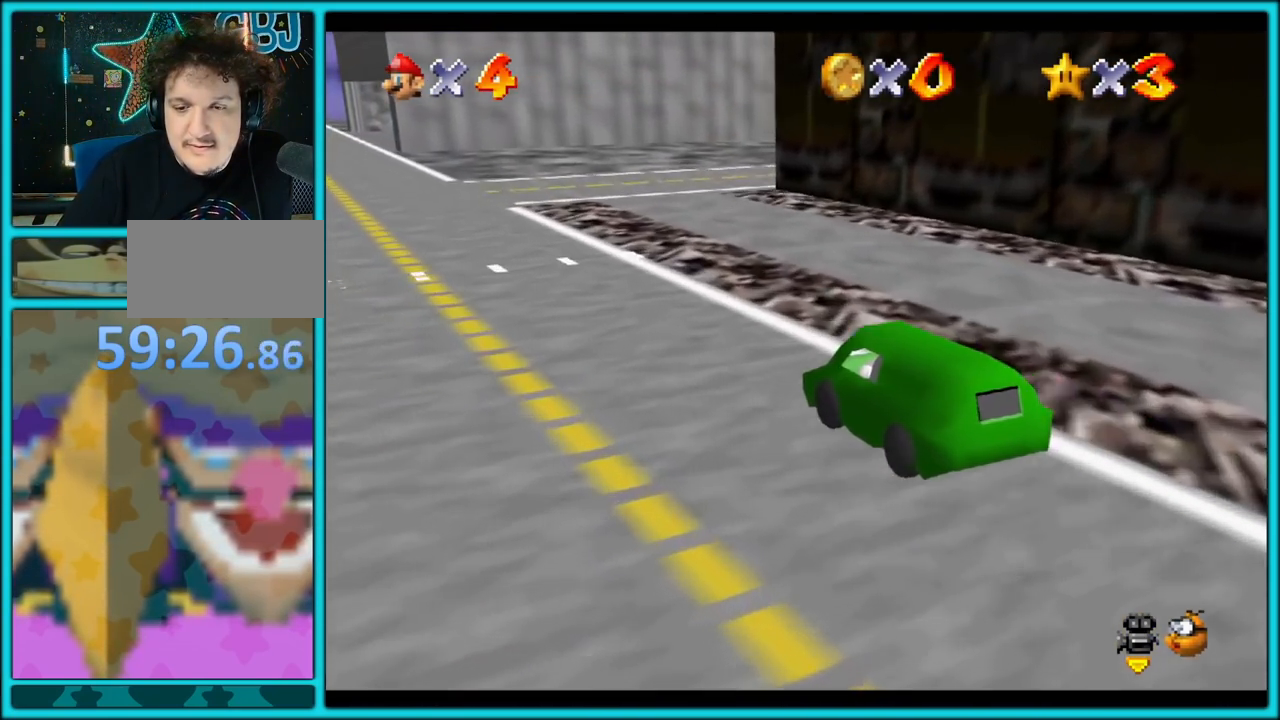
{"buttons": ["A"], "left_stick": "up-left", "button_events": []}
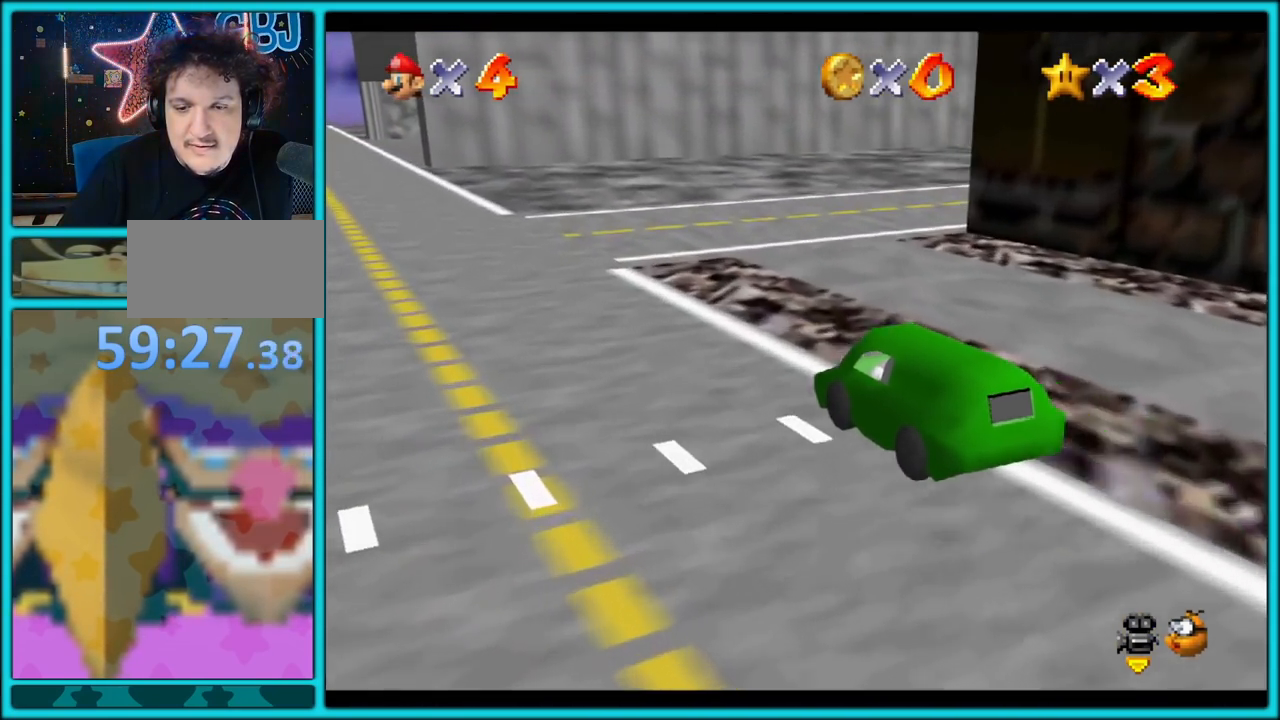
{"buttons": ["A"], "left_stick": "up", "button_events": []}
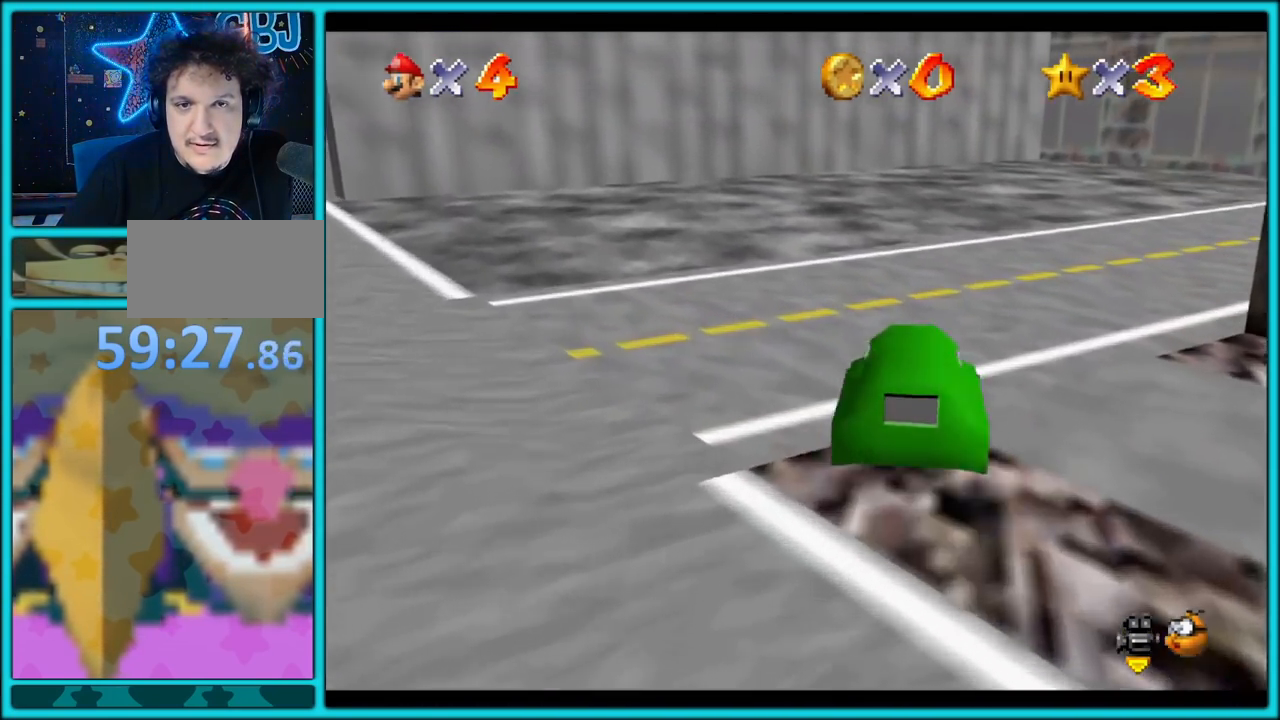
{"buttons": ["A"], "left_stick": "up", "button_events": [[300, "C_LEFT", "down"], [450, "C_LEFT", "up"]]}
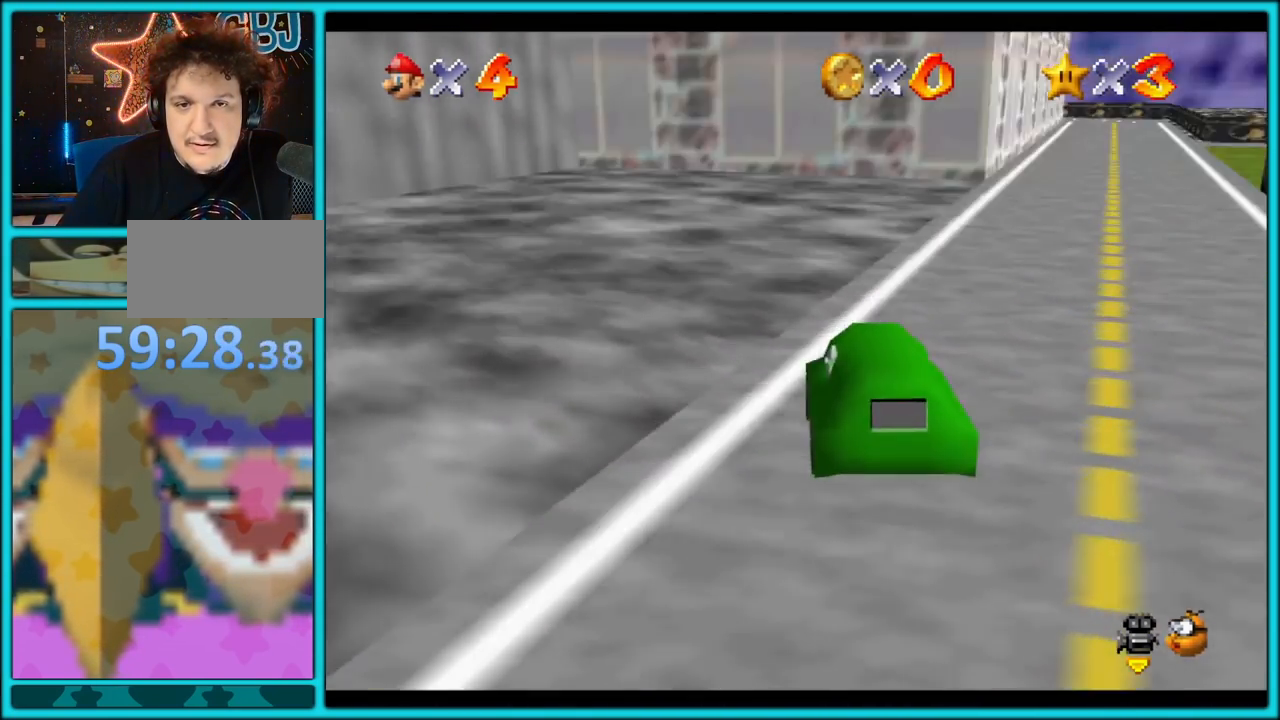
{"buttons": ["A"], "left_stick": "up", "button_events": []}
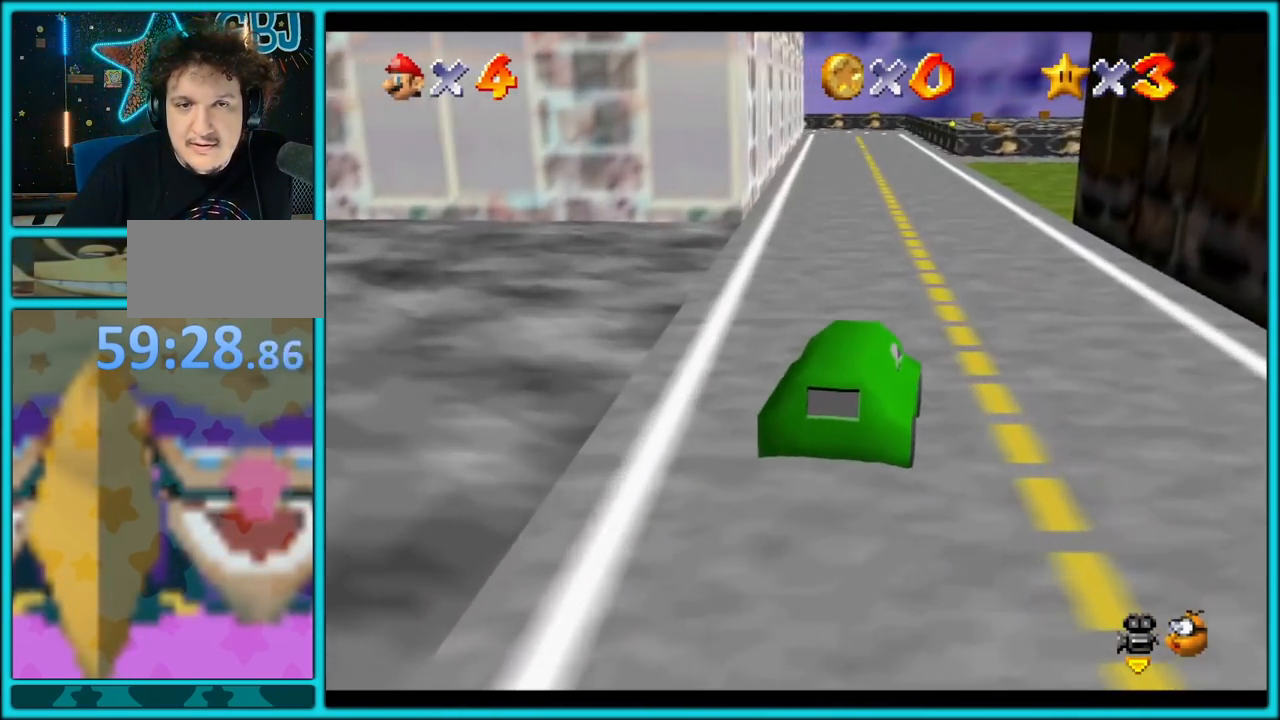
{"buttons": ["A"], "left_stick": "up", "button_events": []}
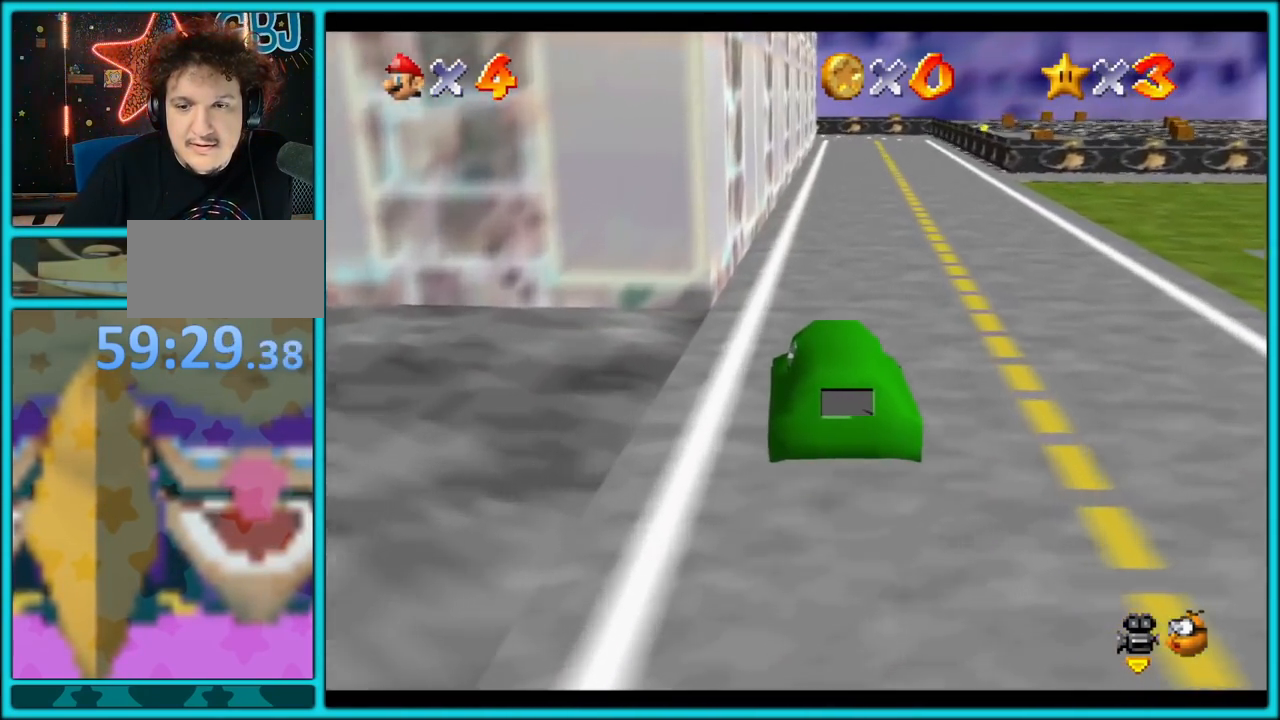
{"buttons": ["A"], "left_stick": "up", "button_events": []}
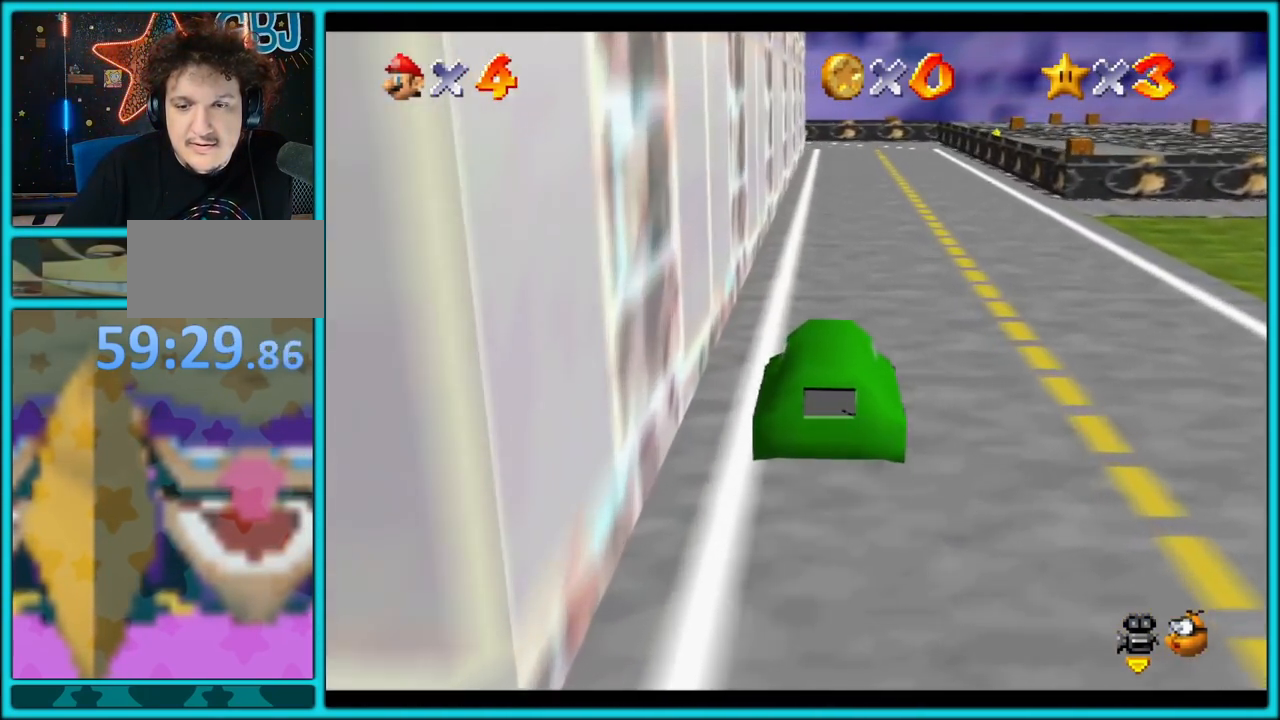
{"buttons": ["A"], "left_stick": "up-right", "button_events": []}
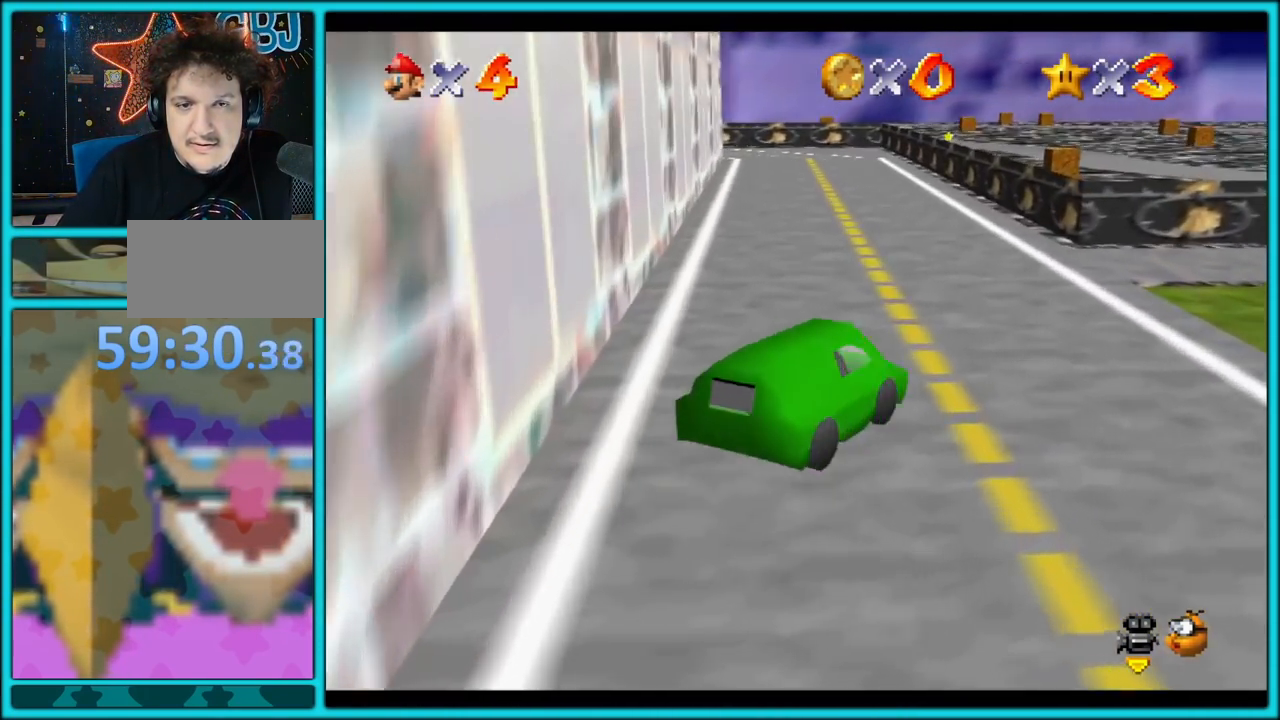
{"buttons": ["A"], "left_stick": "up", "button_events": []}
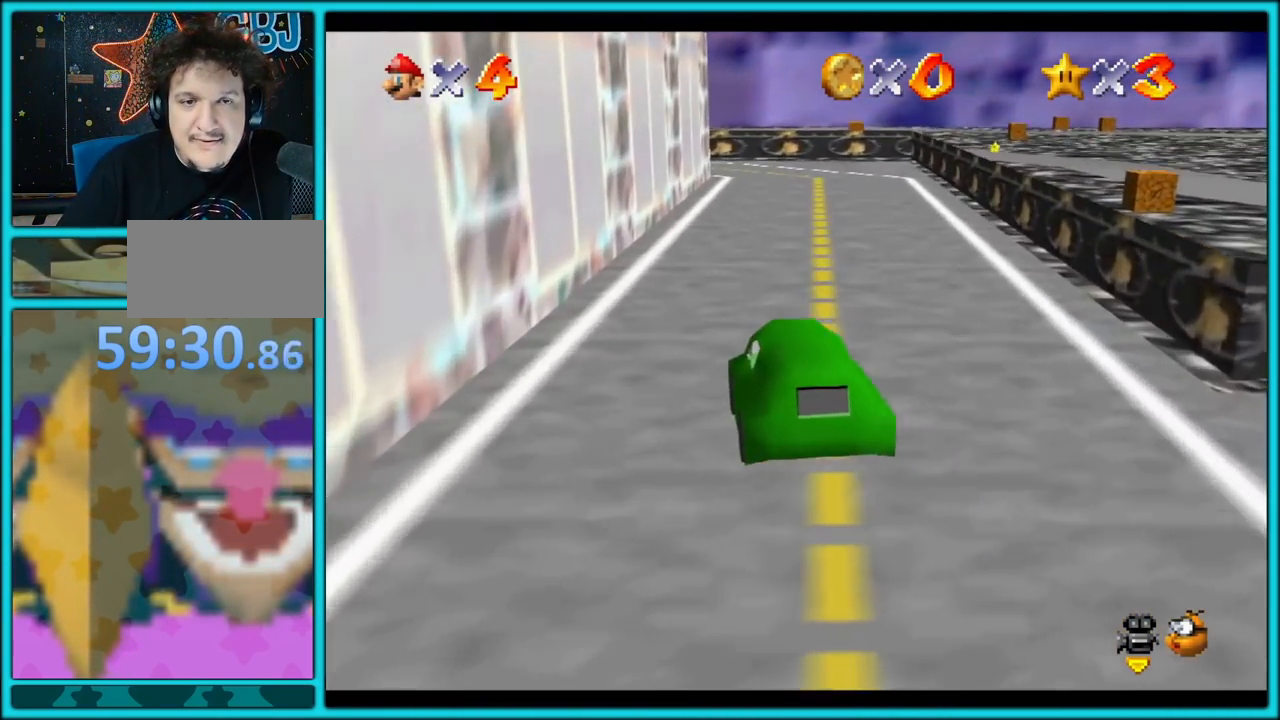
{"buttons": ["A"], "left_stick": "up-right", "button_events": [[333, "C_RIGHT", "down"], [500, "C_RIGHT", "up"]]}
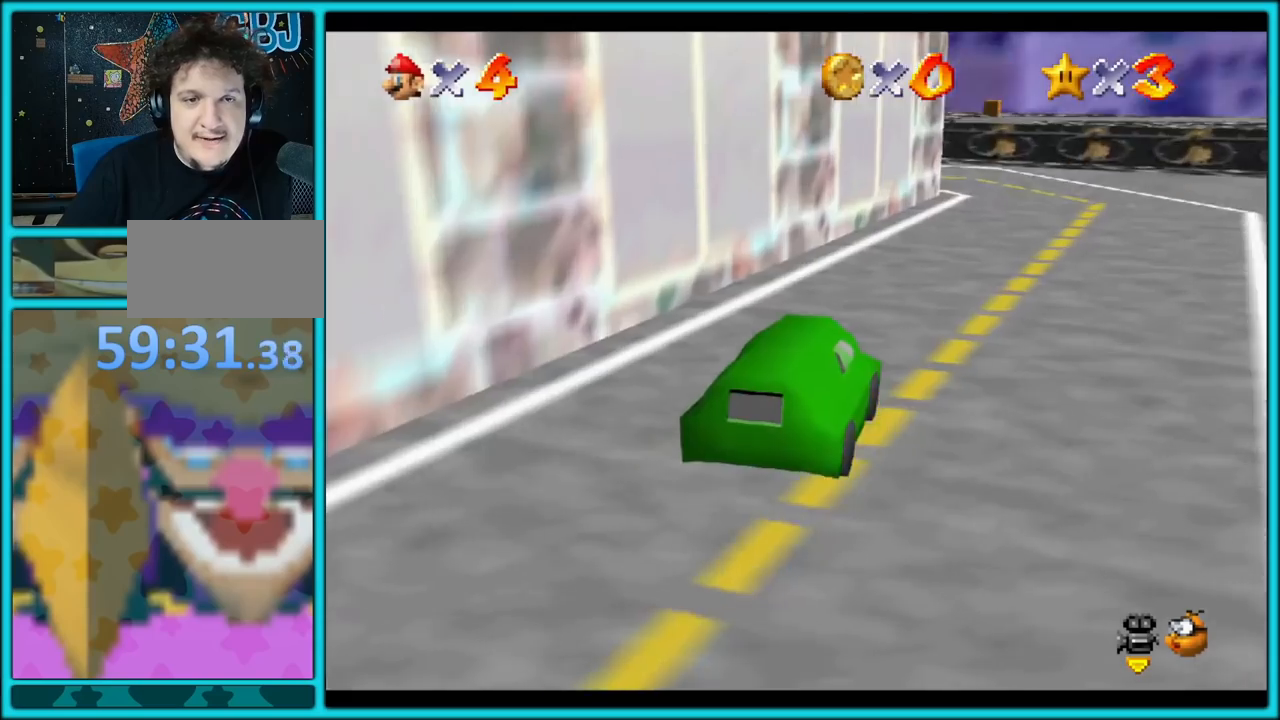
{"buttons": ["A"], "left_stick": "up-right", "button_events": []}
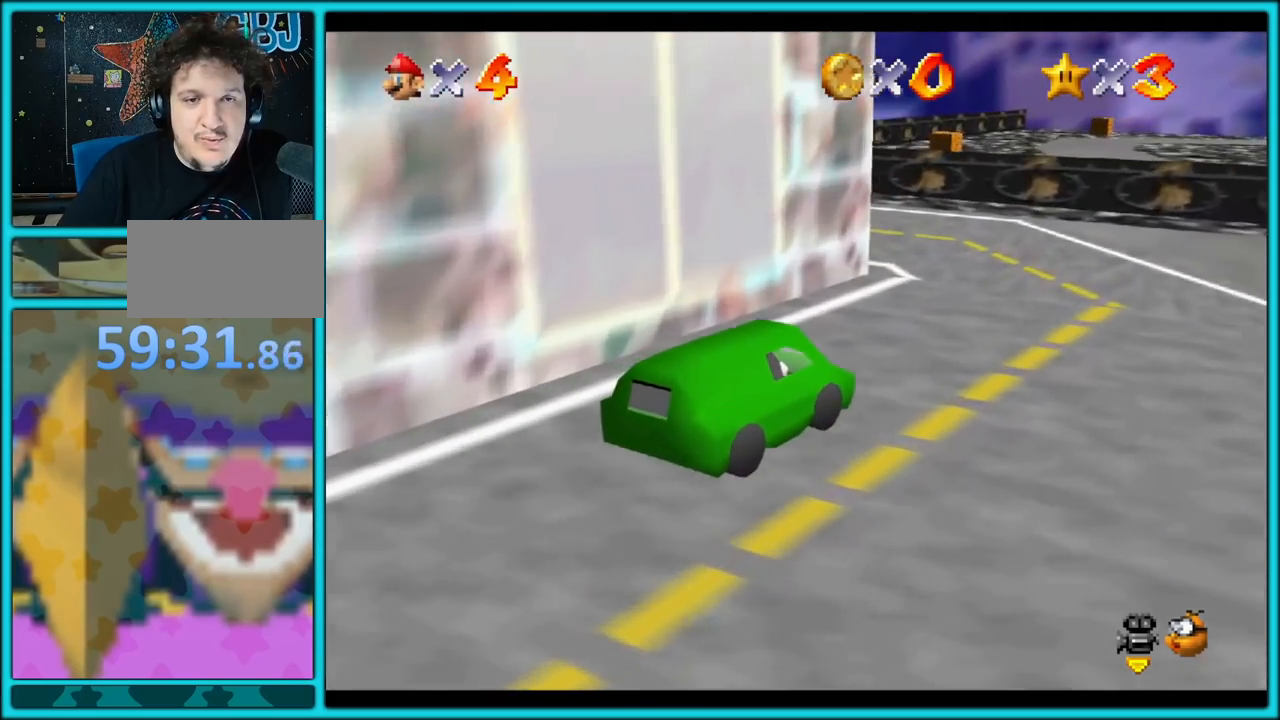
{"buttons": ["A"], "left_stick": "up", "button_events": [[333, "C_RIGHT", "down"], [500, "C_RIGHT", "up"]]}
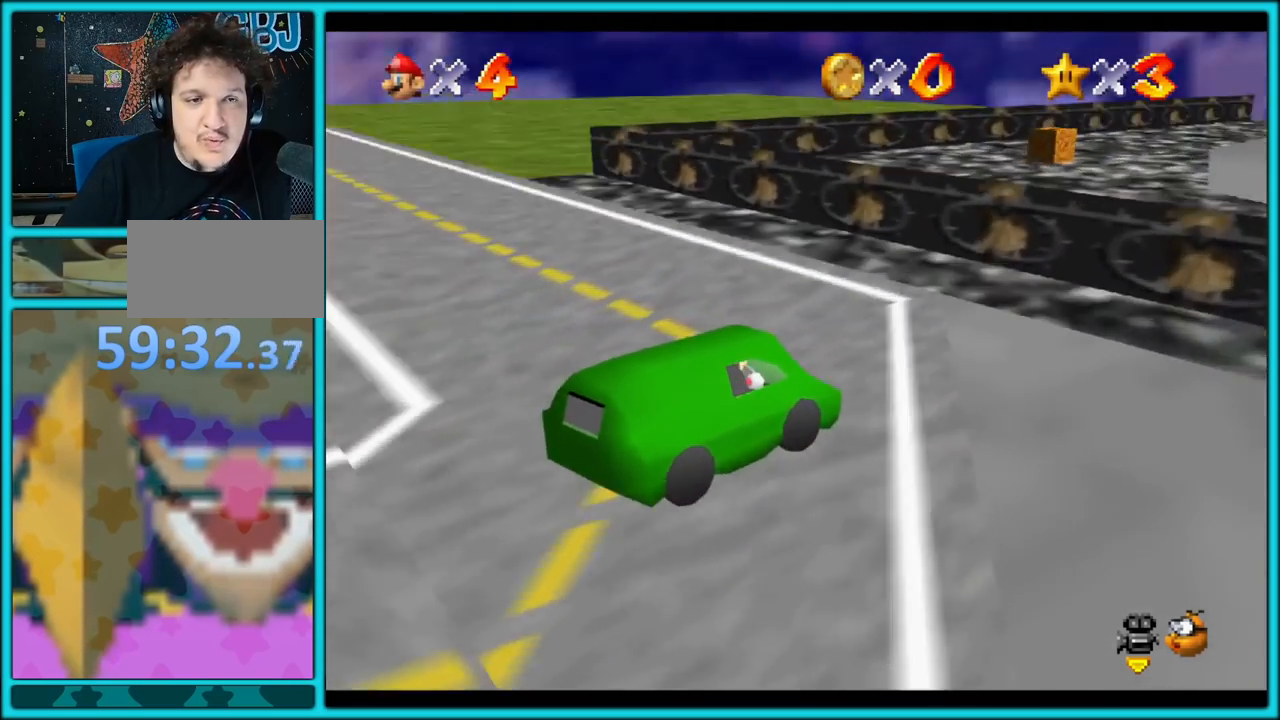
{"buttons": ["A"], "left_stick": "up", "button_events": []}
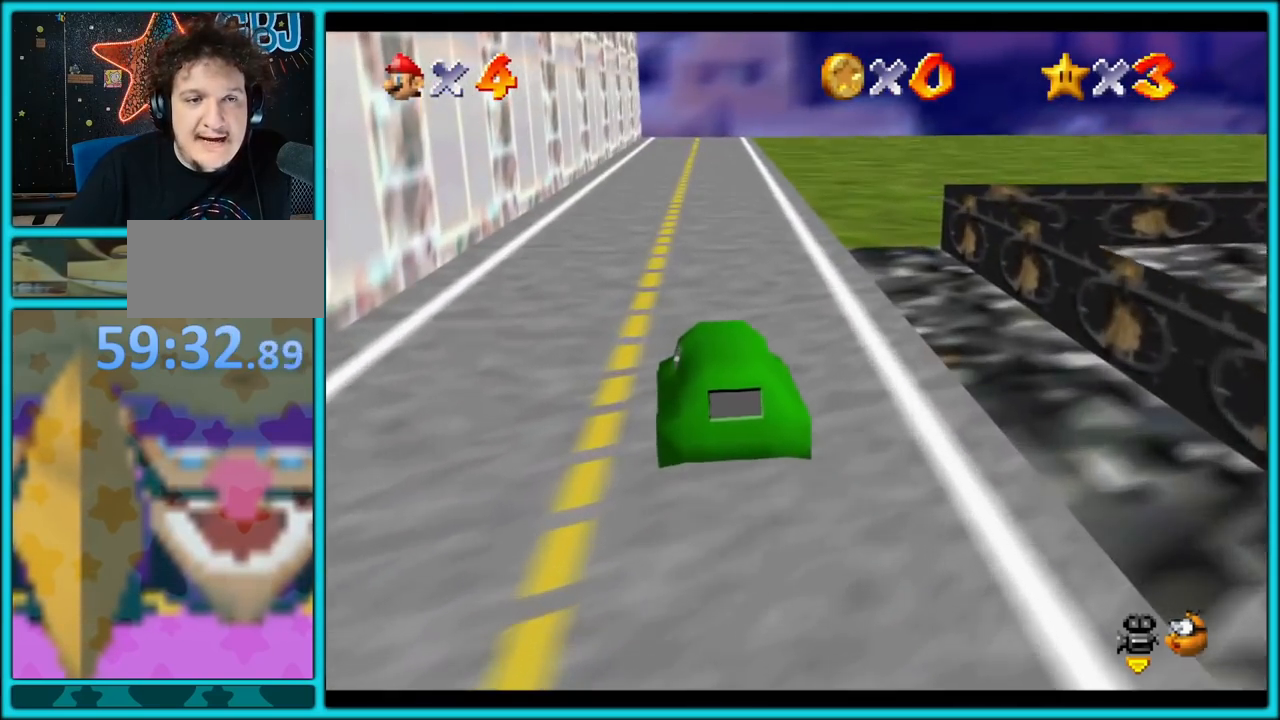
{"buttons": ["A"], "left_stick": "up", "button_events": []}
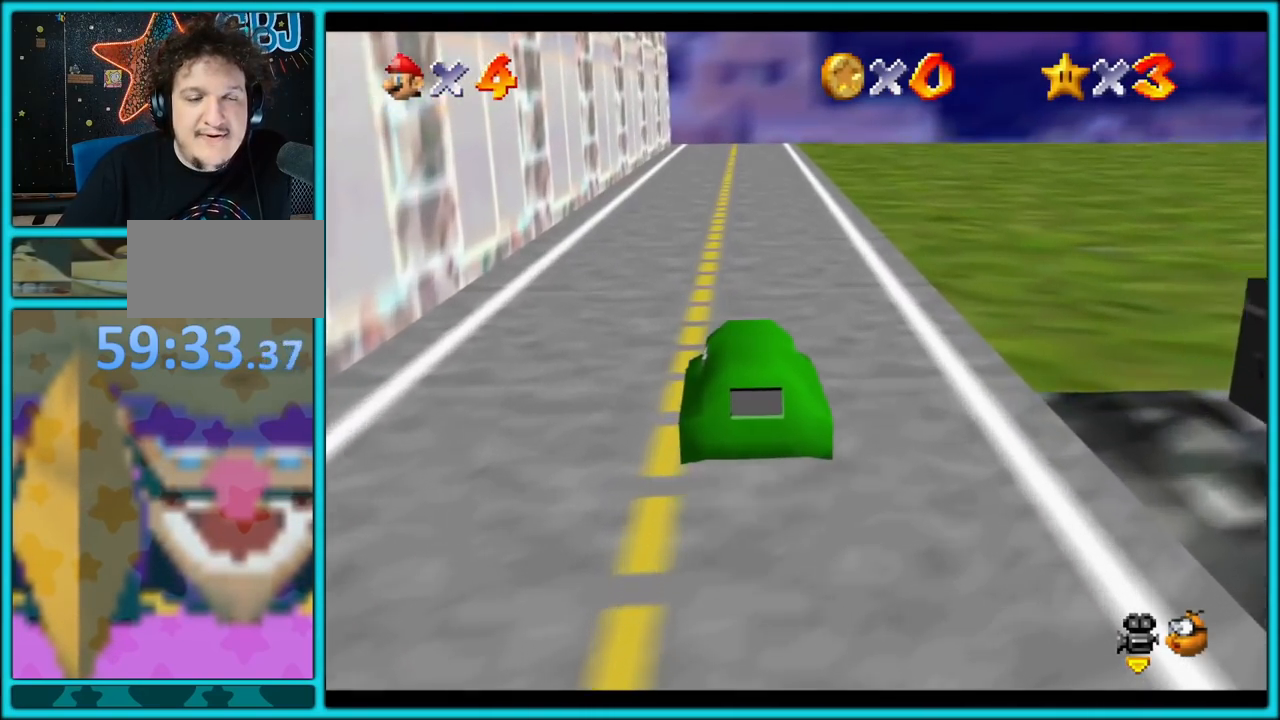
{"buttons": ["A"], "left_stick": "up", "button_events": []}
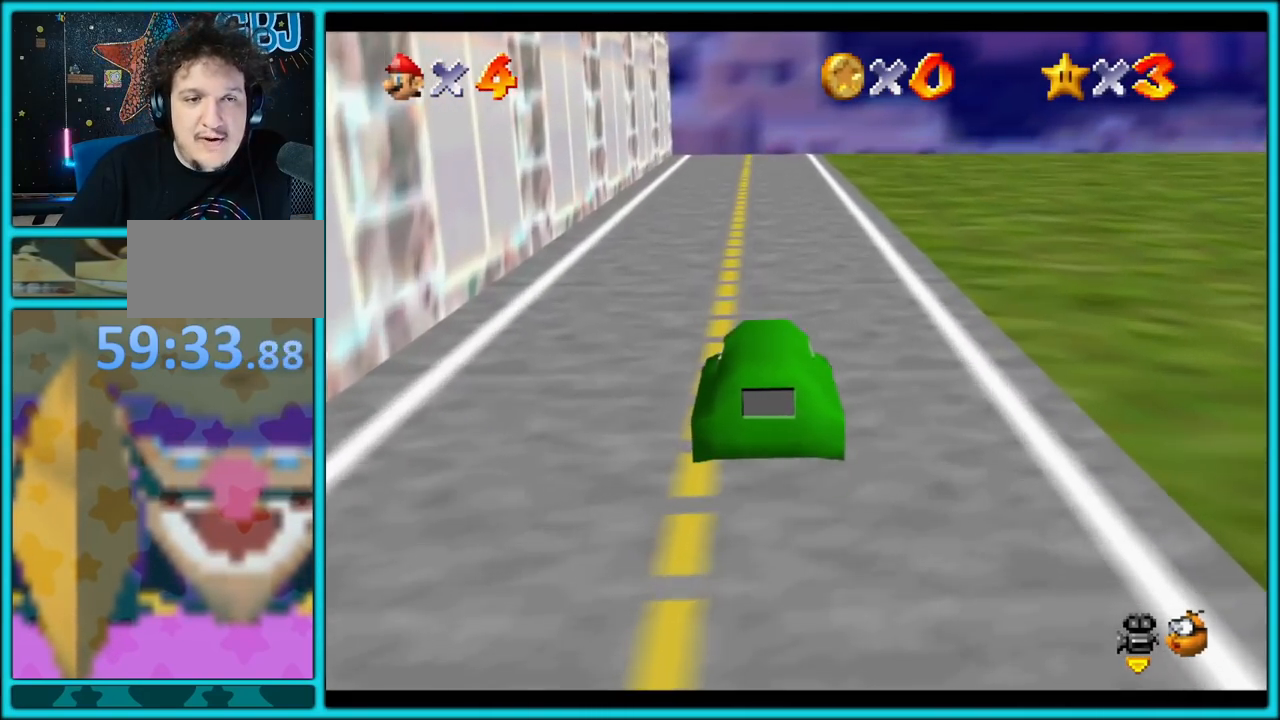
{"buttons": ["A"], "left_stick": "up", "button_events": [[83, "C_LEFT", "down"], [217, "C_LEFT", "up"]]}
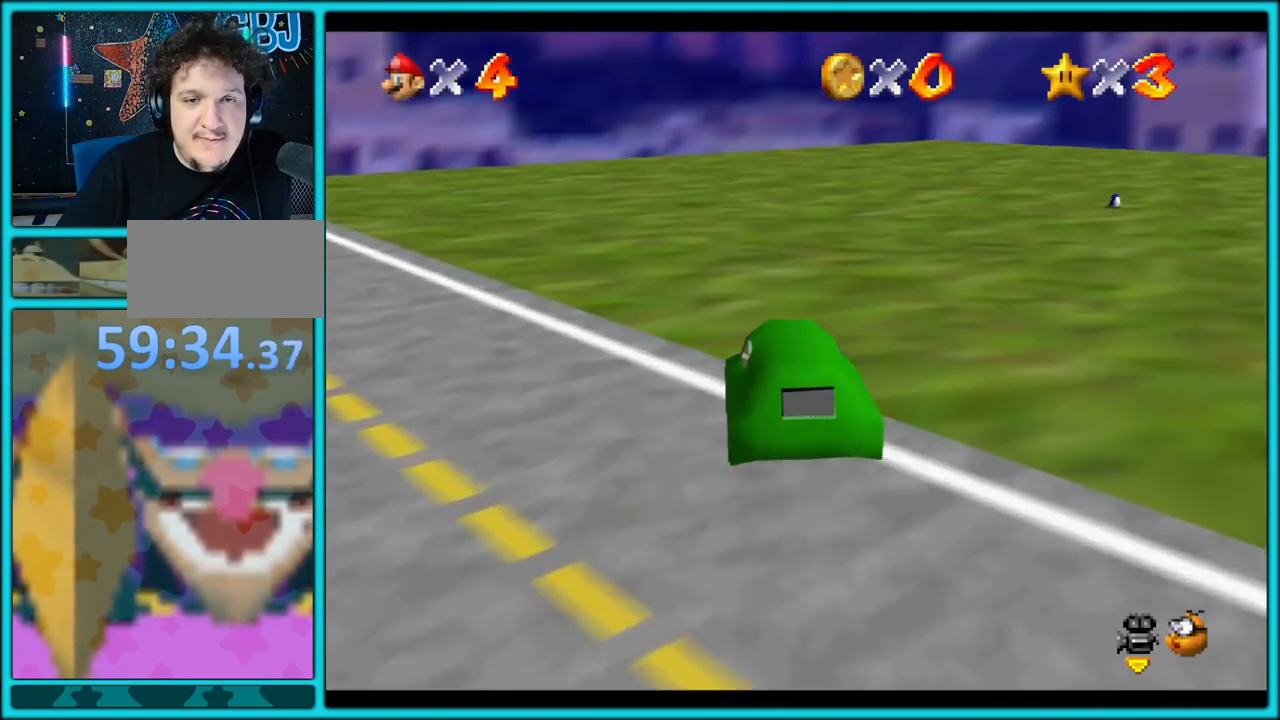
{"buttons": ["A"], "left_stick": "up-right", "button_events": [[300, "C_RIGHT", "down"], [467, "C_RIGHT", "up"]]}
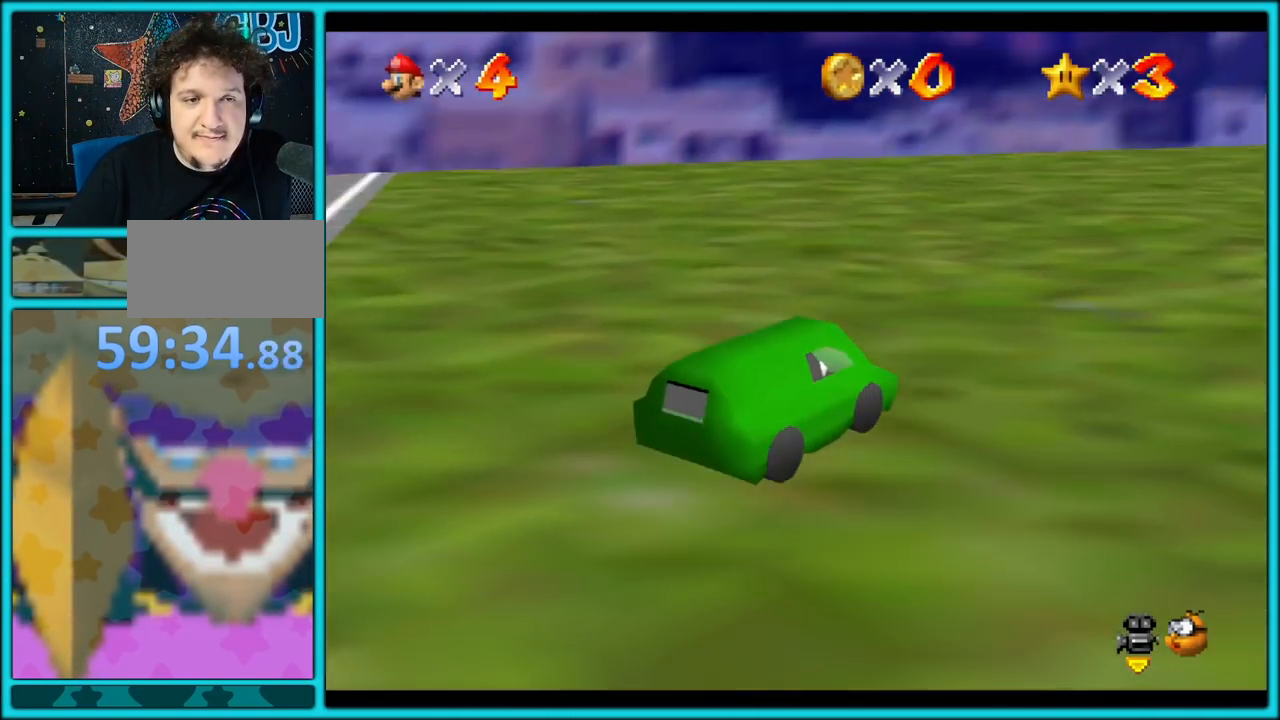
{"buttons": ["A"], "left_stick": "up-right", "button_events": [[83, "C_RIGHT", "down"], [267, "C_RIGHT", "up"], [333, "C_RIGHT", "down"], [500, "C_RIGHT", "up"]]}
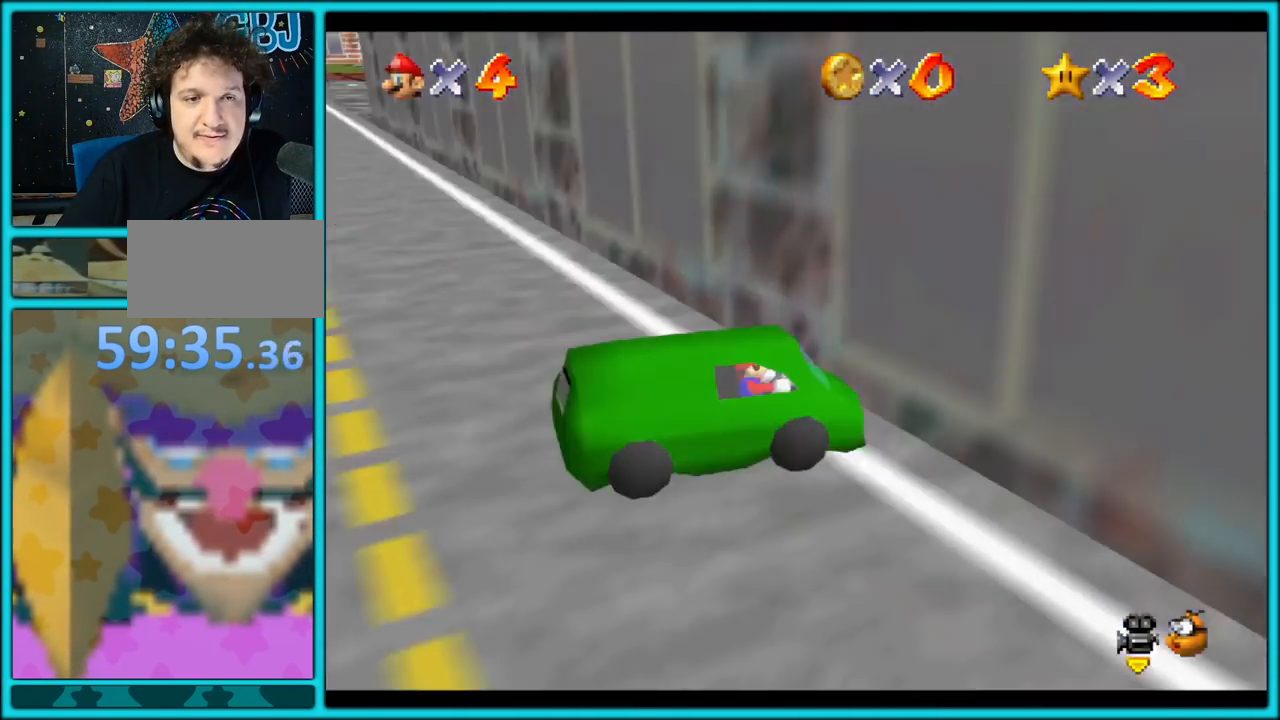
{"buttons": ["A"], "left_stick": "up", "button_events": []}
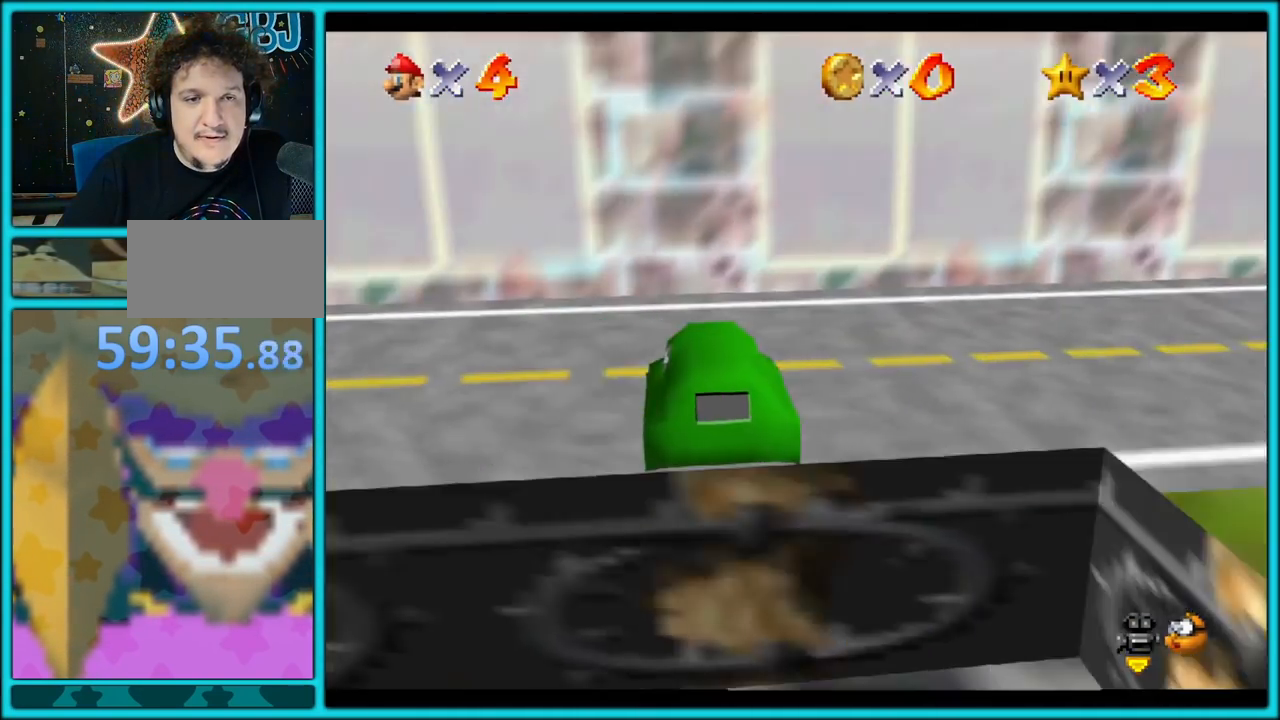
{"buttons": ["A"], "left_stick": "up", "button_events": [[50, "C_RIGHT", "down"], [200, "C_RIGHT", "up"], [317, "C_RIGHT", "down"], [450, "C_RIGHT", "up"]]}
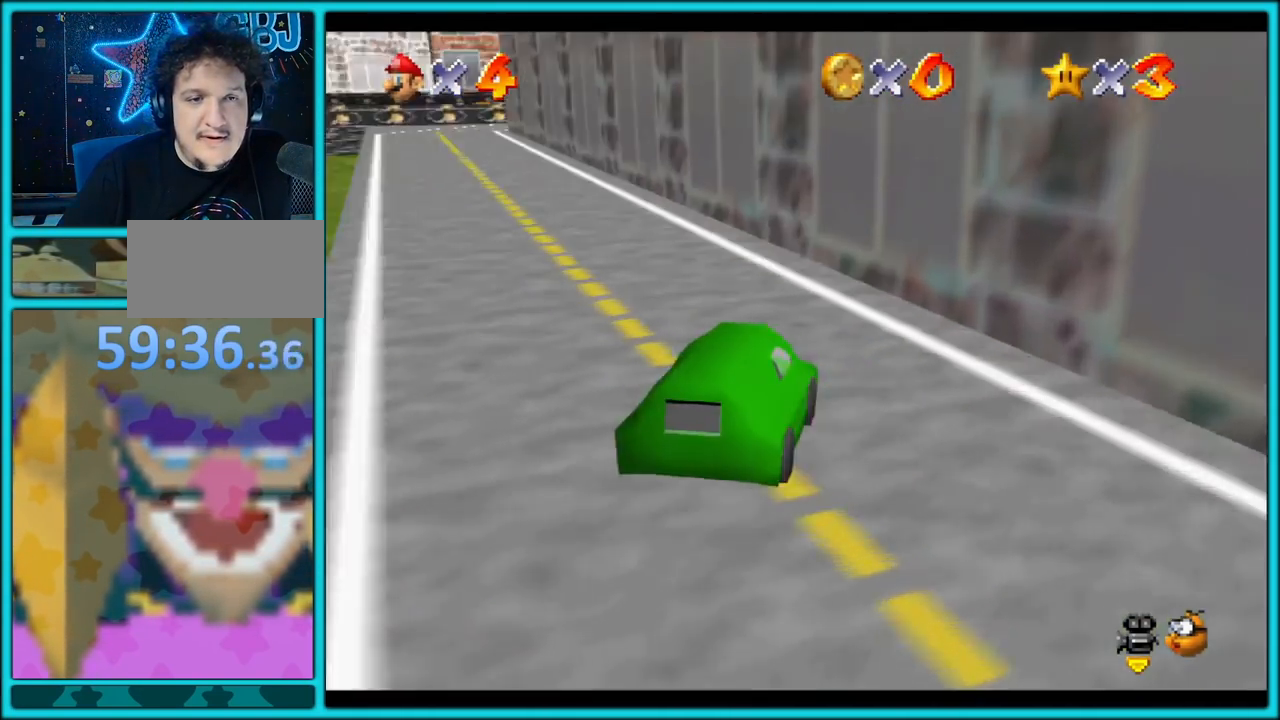
{"buttons": ["A"], "left_stick": "up", "button_events": []}
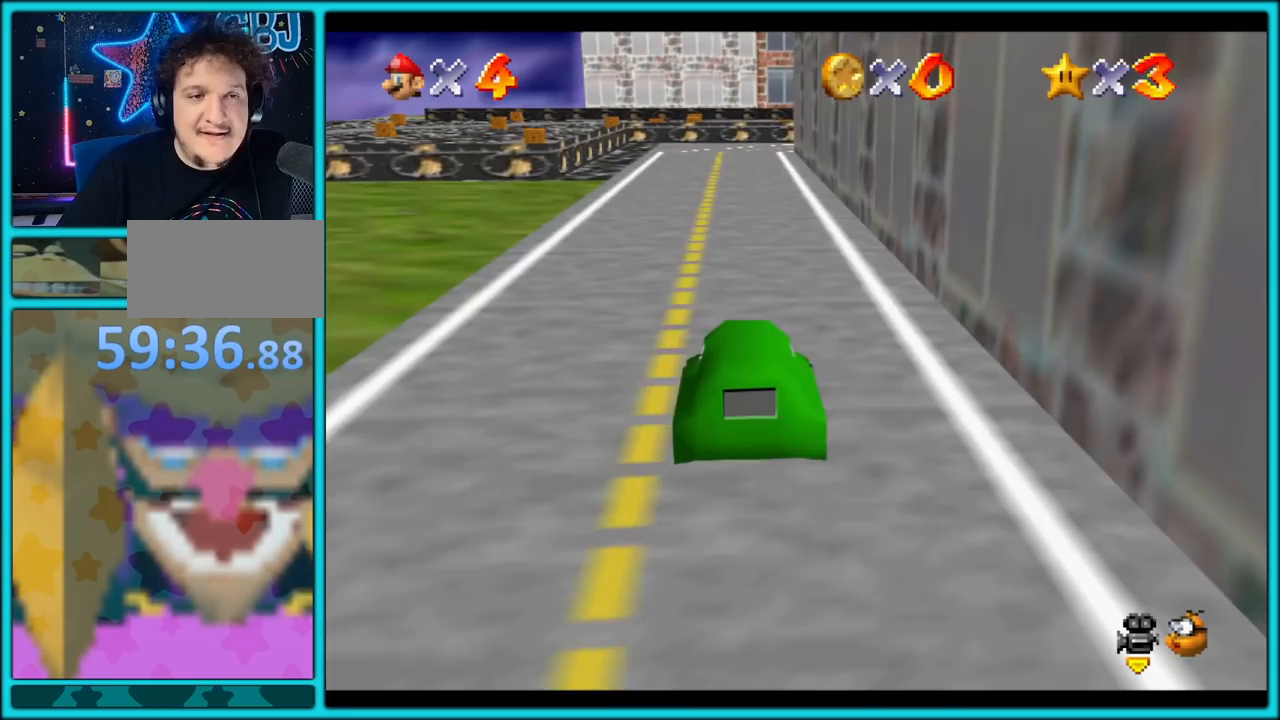
{"buttons": ["A"], "left_stick": "up", "button_events": []}
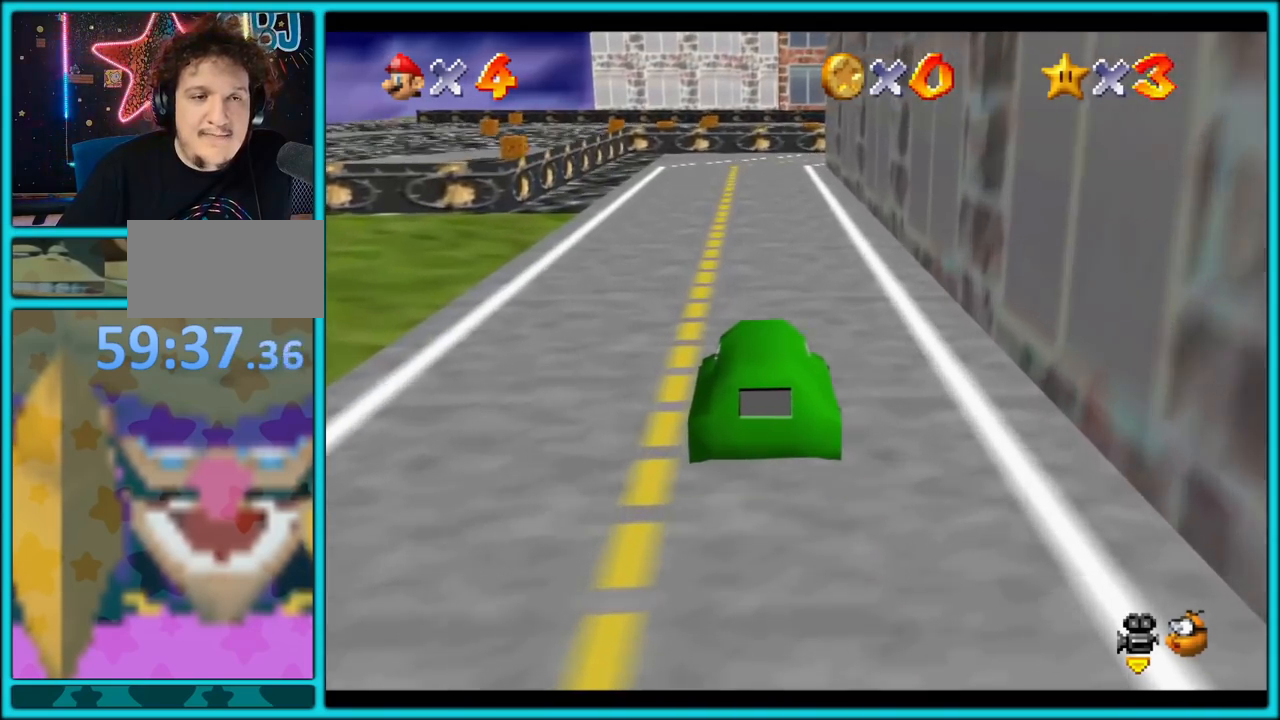
{"buttons": ["A"], "left_stick": "up", "button_events": []}